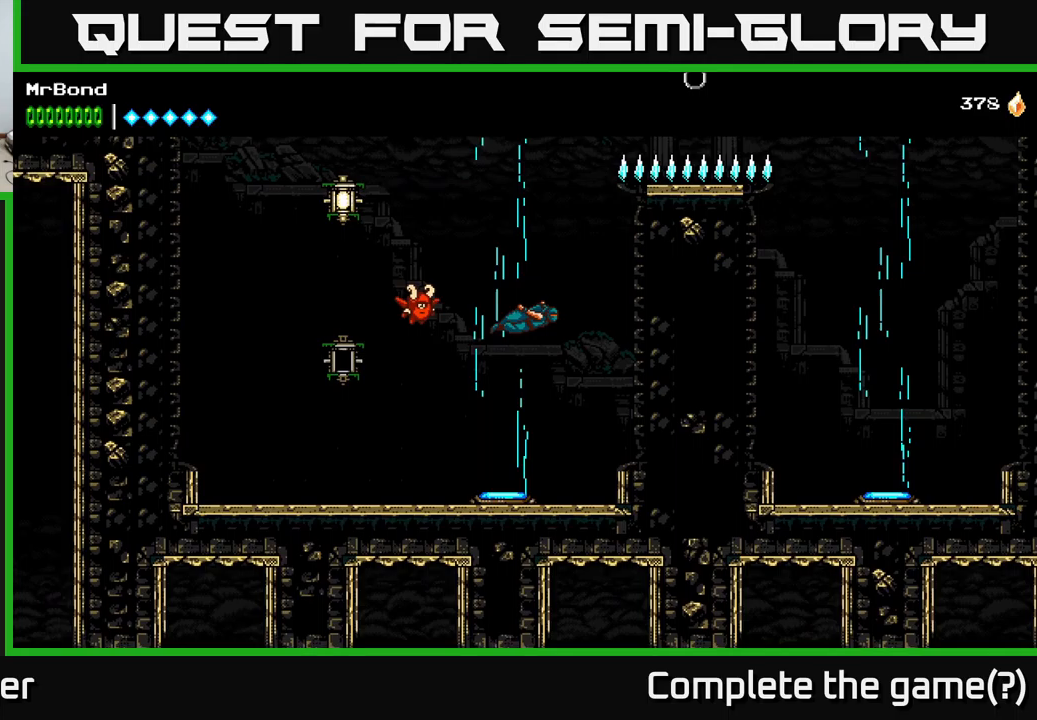
Gameplay with a controller (Xbox layout); each line is a JSON object with the inputs held at the frame after it (dt_ms = milliseconds from this image to that frame). "events" lists button and stick changes between this image and that frame as [ms after this image, input, new state], when the widget could be followed in between.
{"dt_ms": 83, "buttons": ["A", "DPAD_LEFT"], "left_stick": "center", "right_stick": "center", "events": [[33, "DPAD_LEFT", "down"]]}
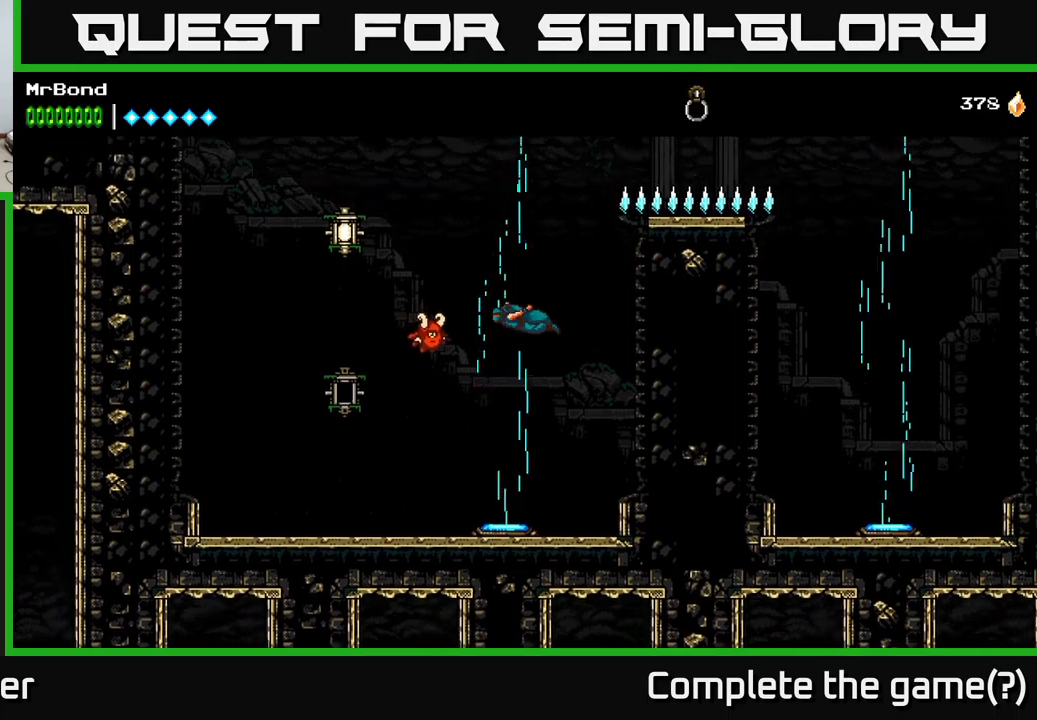
{"dt_ms": 500, "buttons": [], "left_stick": "center", "right_stick": "center", "events": [[100, "A", "up"], [233, "X", "down"], [350, "X", "up"], [483, "DPAD_LEFT", "up"]]}
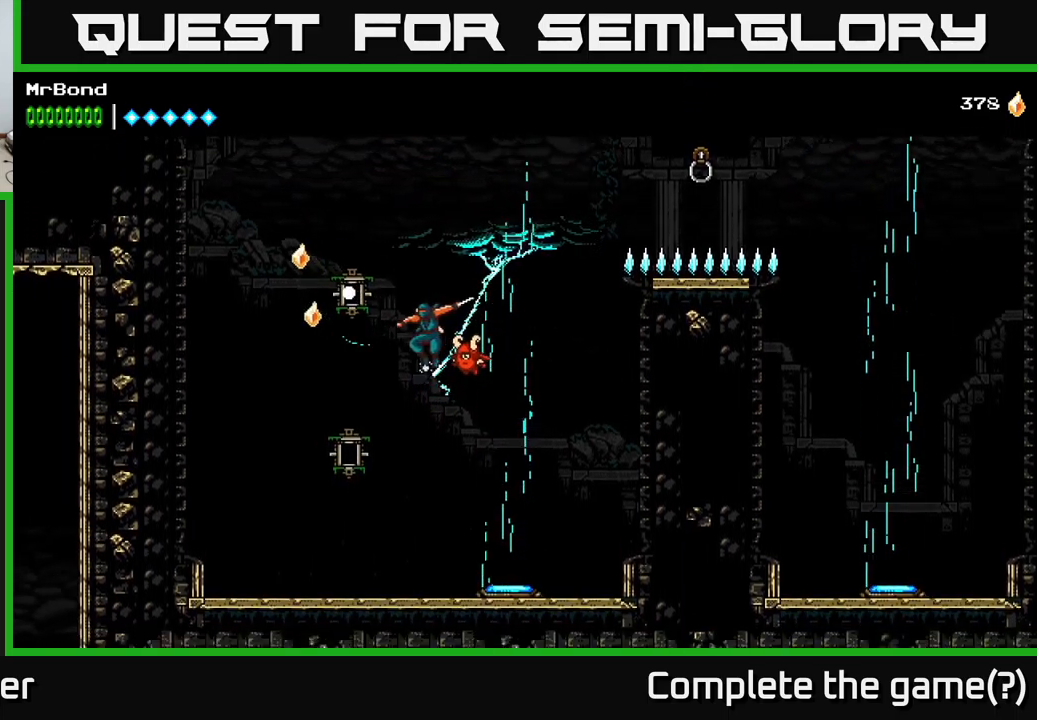
{"dt_ms": 500, "buttons": ["DPAD_RIGHT"], "left_stick": "center", "right_stick": "center", "events": [[50, "DPAD_RIGHT", "down"], [167, "A", "down"], [450, "A", "up"]]}
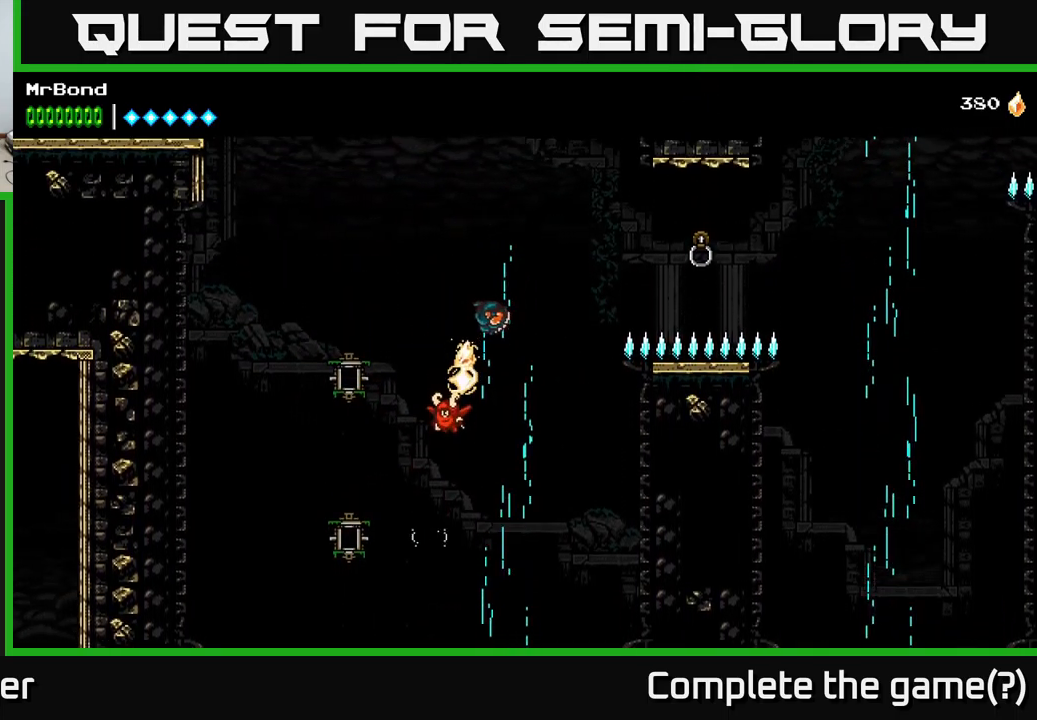
{"dt_ms": 500, "buttons": ["A"], "left_stick": "center", "right_stick": "center", "events": [[17, "DPAD_RIGHT", "up"], [33, "A", "down"]]}
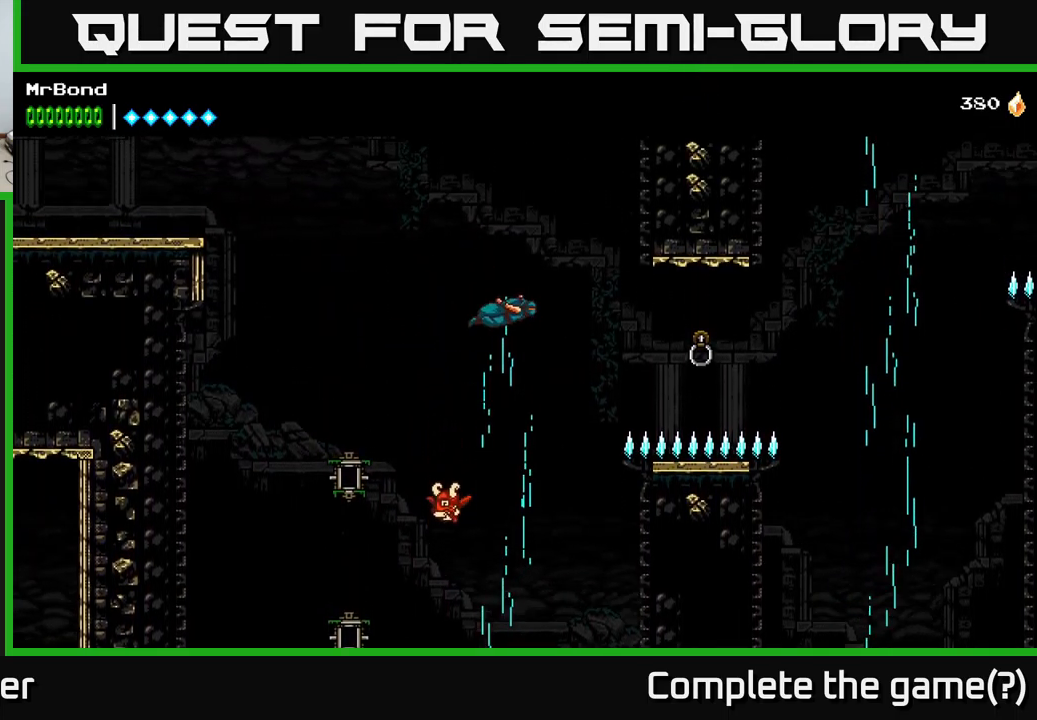
{"dt_ms": 500, "buttons": ["B", "DPAD_RIGHT"], "left_stick": "center", "right_stick": "center", "events": [[33, "A", "up"], [33, "DPAD_RIGHT", "down"], [467, "B", "down"]]}
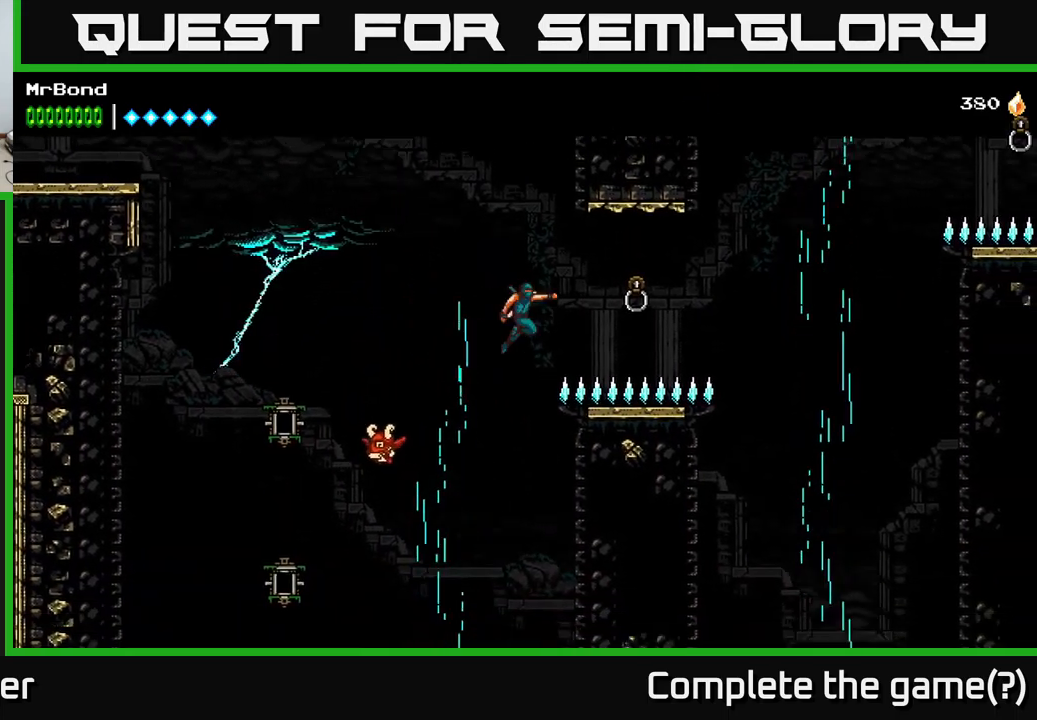
{"dt_ms": 500, "buttons": ["A"], "left_stick": "center", "right_stick": "center", "events": [[133, "B", "up"], [417, "A", "down"], [500, "DPAD_RIGHT", "up"]]}
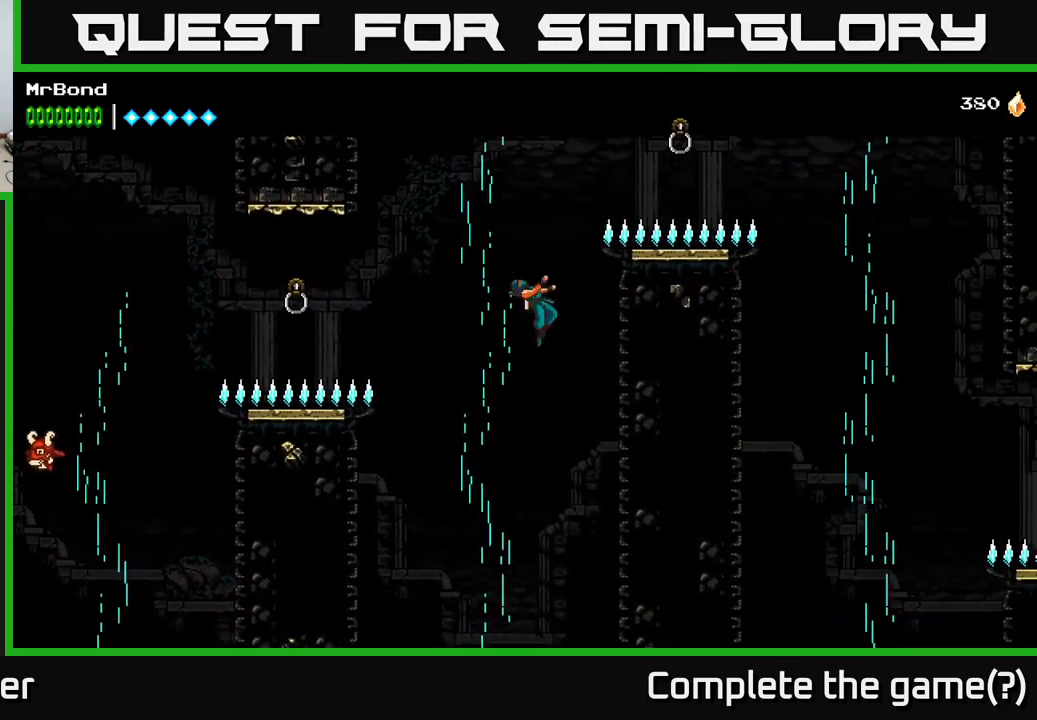
{"dt_ms": 500, "buttons": ["A"], "left_stick": "center", "right_stick": "center", "events": [[133, "DPAD_LEFT", "down"], [300, "A", "up"], [317, "A", "down"], [417, "DPAD_LEFT", "up"]]}
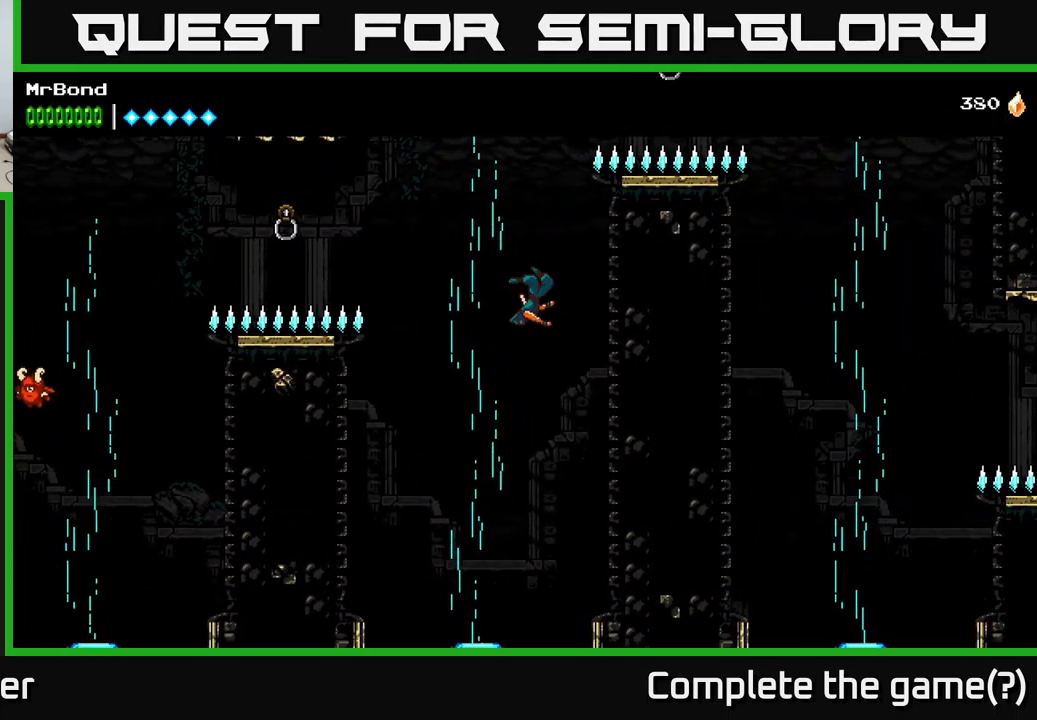
{"dt_ms": 500, "buttons": ["A"], "left_stick": "center", "right_stick": "center", "events": [[267, "DPAD_LEFT", "down"], [417, "DPAD_LEFT", "up"]]}
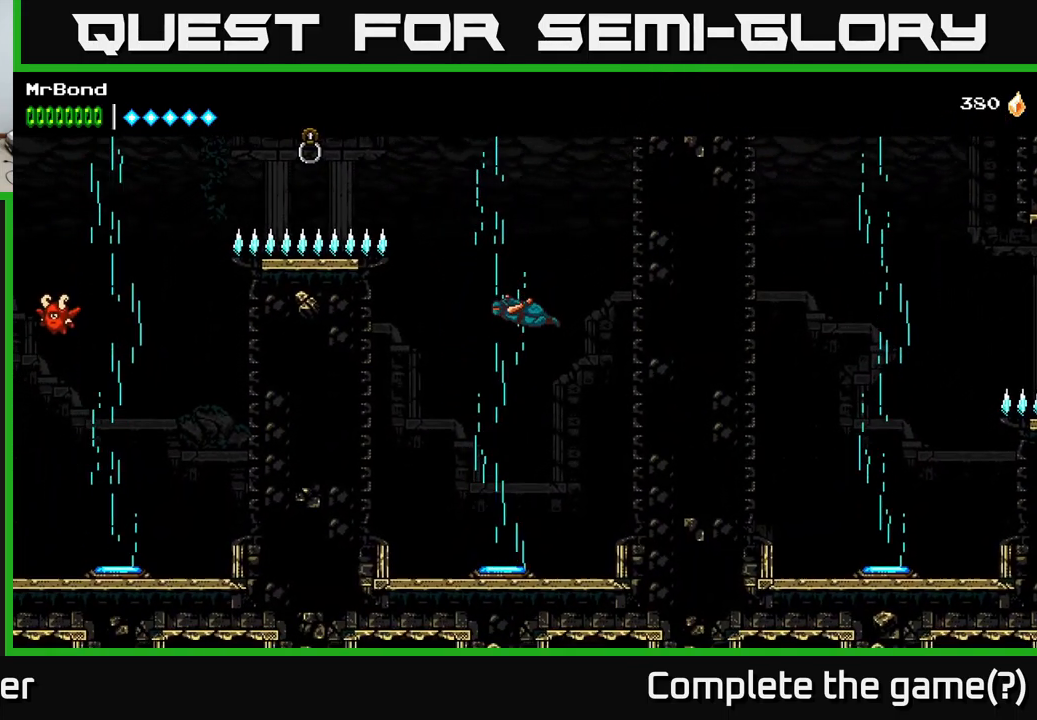
{"dt_ms": 500, "buttons": ["A"], "left_stick": "center", "right_stick": "center", "events": []}
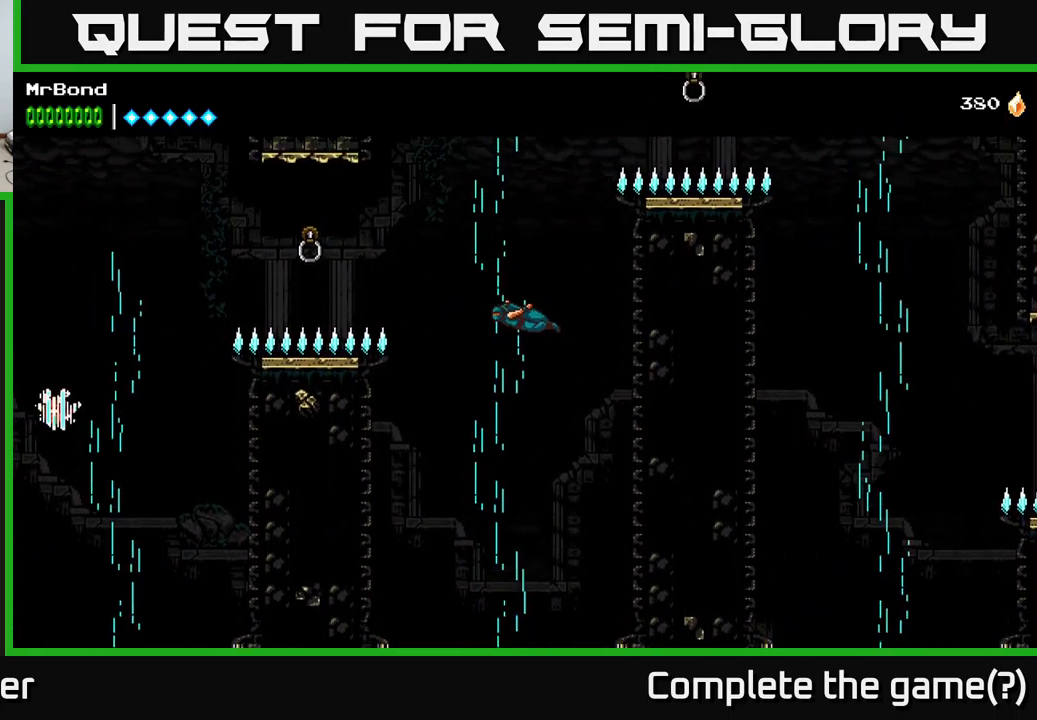
{"dt_ms": 500, "buttons": ["B", "DPAD_RIGHT"], "left_stick": "center", "right_stick": "center", "events": [[267, "DPAD_RIGHT", "down"], [500, "A", "up"], [500, "B", "down"]]}
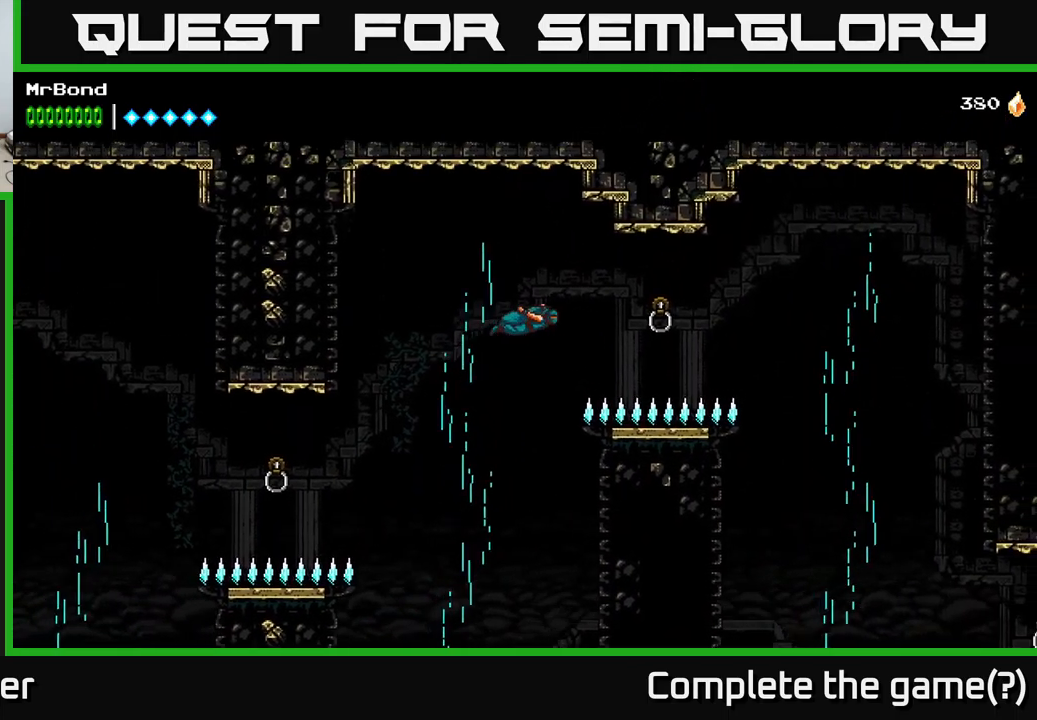
{"dt_ms": 500, "buttons": ["A", "DPAD_RIGHT"], "left_stick": "center", "right_stick": "center", "events": [[100, "B", "up"], [467, "A", "down"]]}
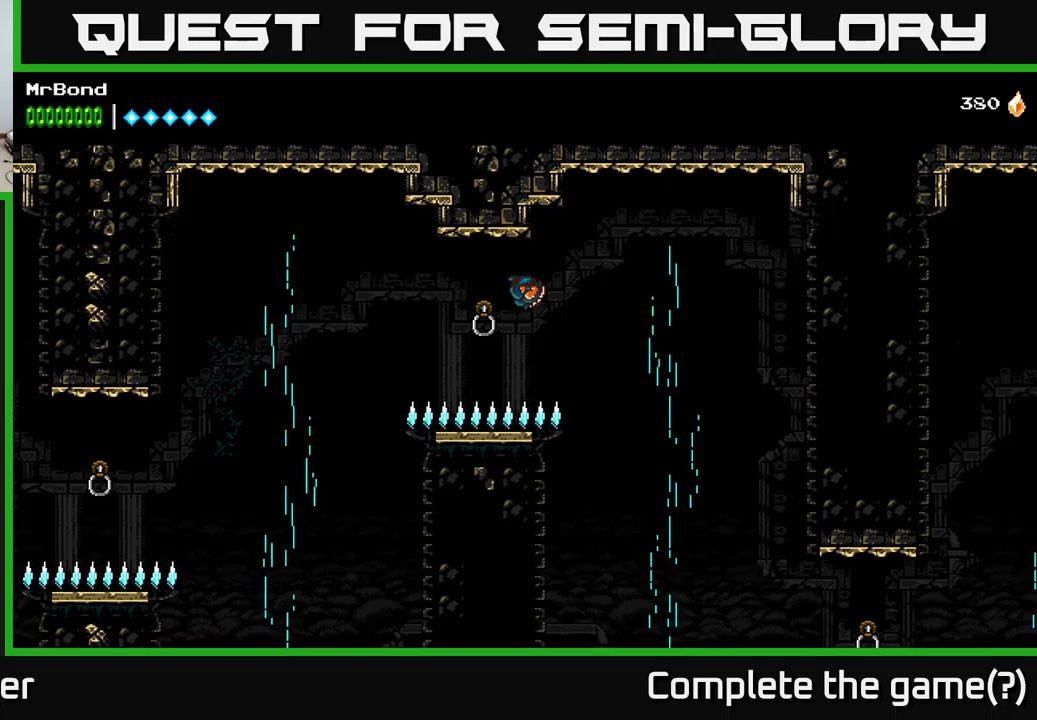
{"dt_ms": 500, "buttons": ["DPAD_LEFT"], "left_stick": "center", "right_stick": "center", "events": [[200, "A", "up"], [384, "DPAD_RIGHT", "up"], [434, "DPAD_LEFT", "down"]]}
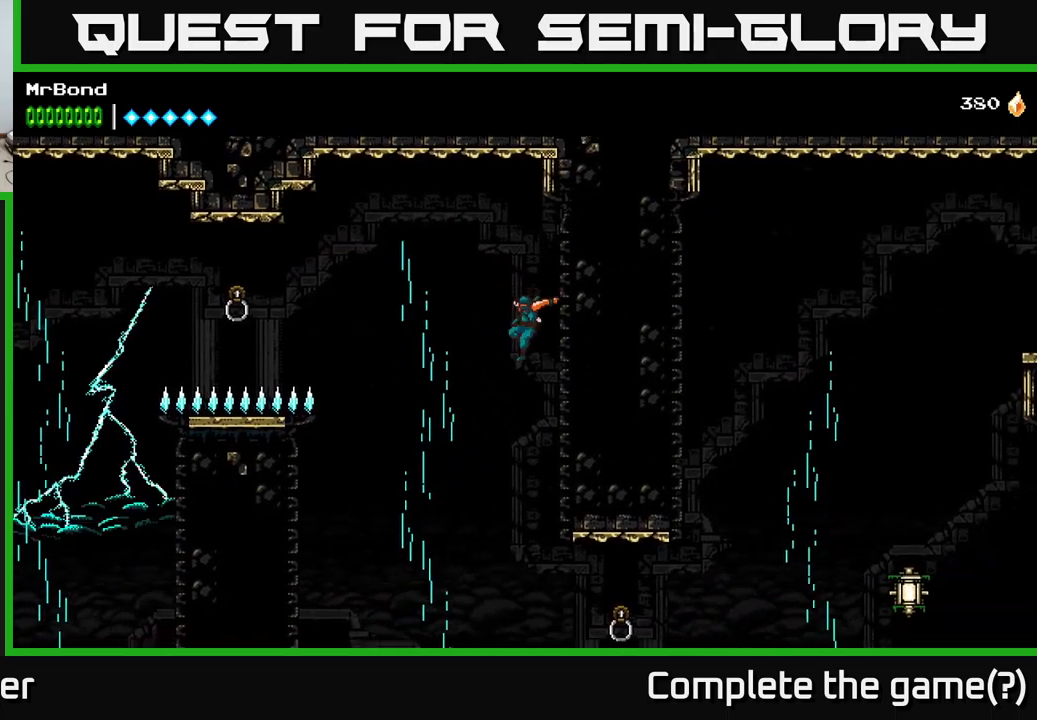
{"dt_ms": 500, "buttons": ["B", "DPAD_RIGHT"], "left_stick": "center", "right_stick": "center", "events": [[150, "DPAD_LEFT", "up"], [300, "DPAD_RIGHT", "down"], [450, "B", "down"]]}
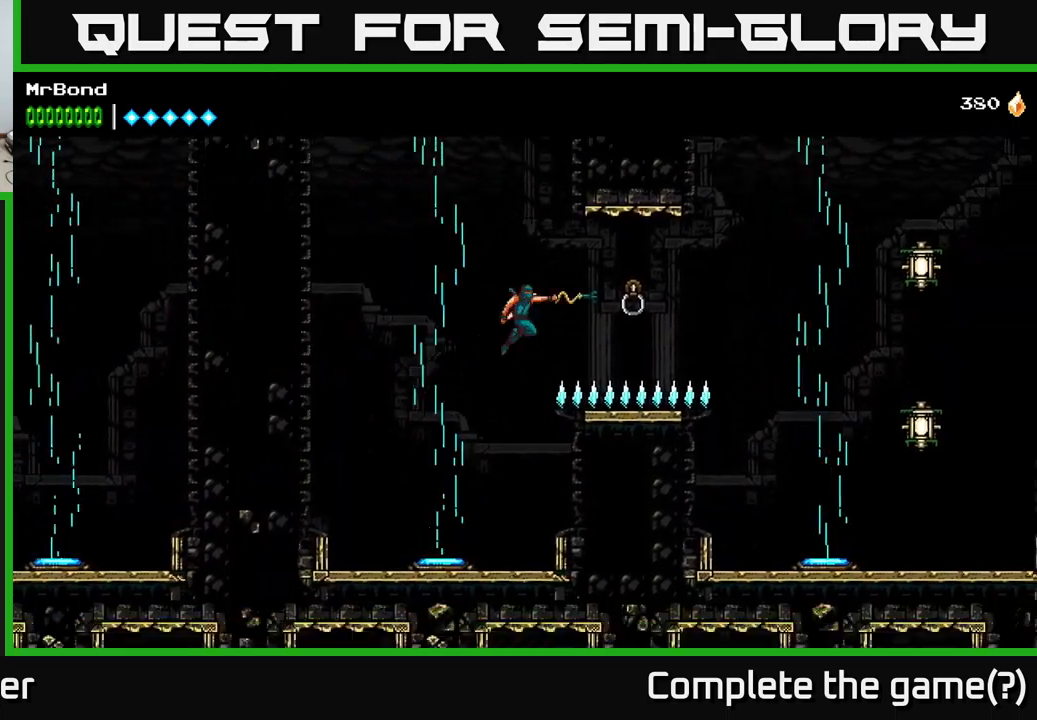
{"dt_ms": 500, "buttons": ["DPAD_RIGHT"], "left_stick": "center", "right_stick": "center", "events": [[84, "B", "up"], [84, "DPAD_RIGHT", "up"], [200, "A", "down"], [334, "DPAD_RIGHT", "down"], [367, "A", "up"]]}
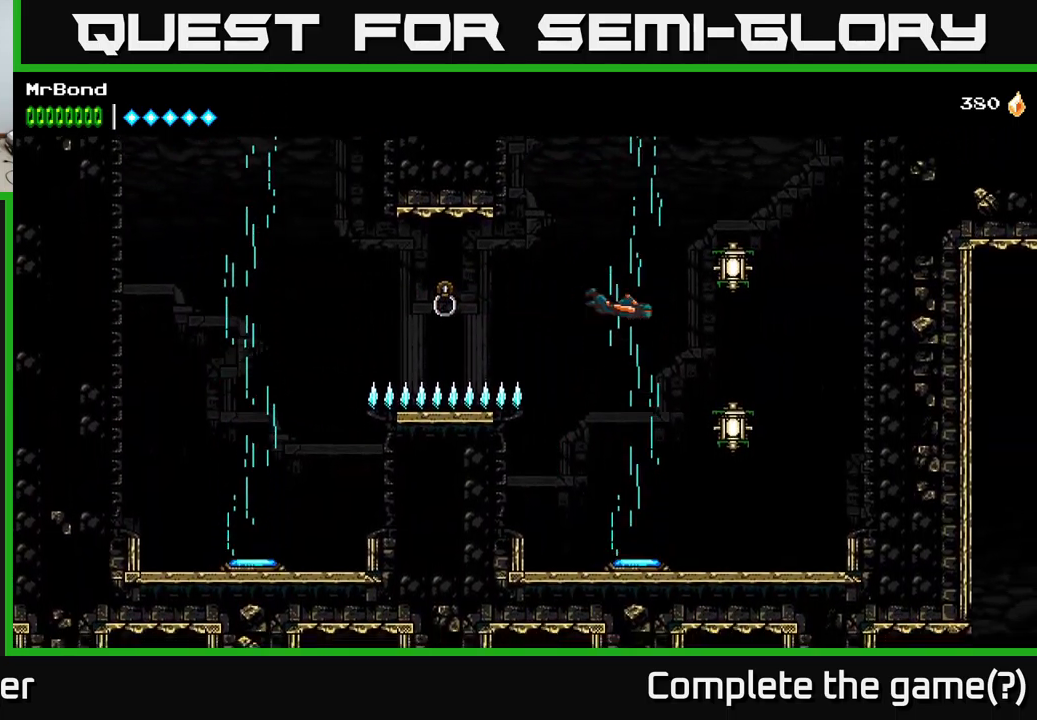
{"dt_ms": 500, "buttons": ["A", "DPAD_LEFT"], "left_stick": "center", "right_stick": "center", "events": [[200, "X", "down"], [267, "DPAD_RIGHT", "up"], [300, "X", "up"], [450, "A", "down"], [467, "DPAD_LEFT", "down"]]}
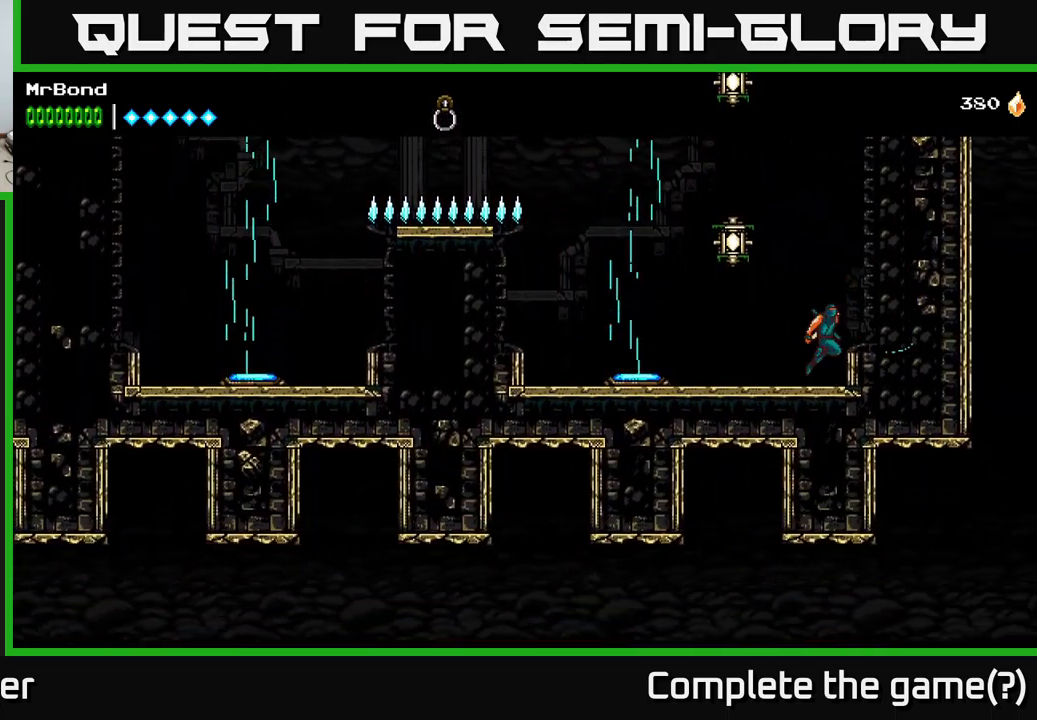
{"dt_ms": 500, "buttons": ["A"], "left_stick": "center", "right_stick": "center", "events": [[117, "X", "down"], [234, "X", "up"], [250, "A", "up"], [384, "A", "down"], [467, "DPAD_LEFT", "up"]]}
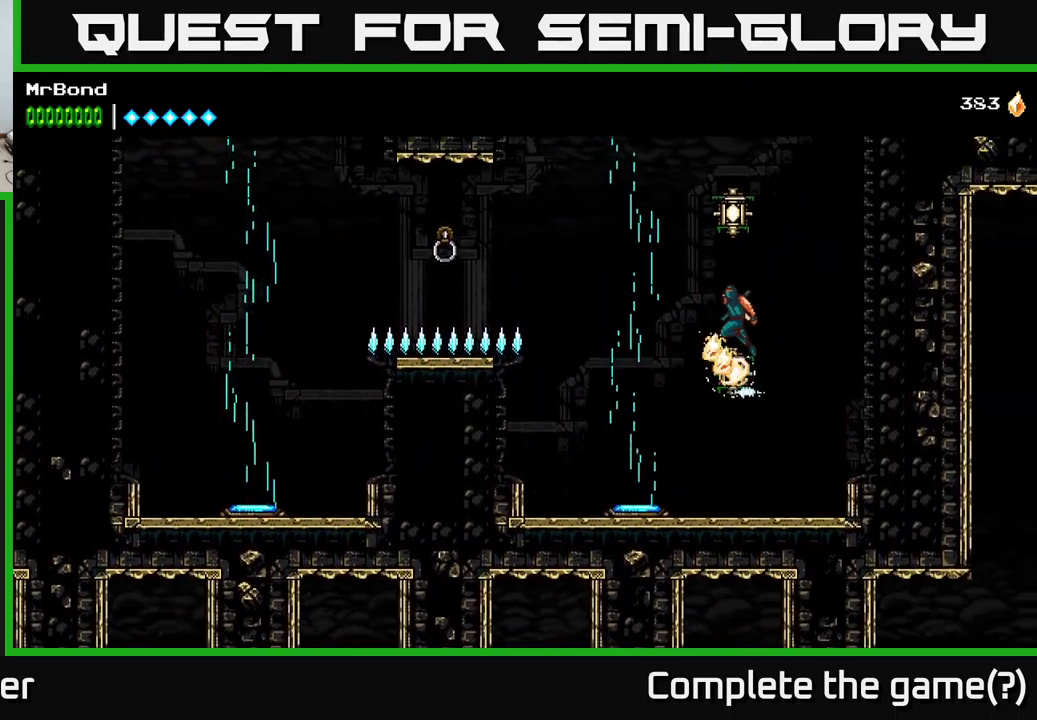
{"dt_ms": 500, "buttons": ["DPAD_LEFT"], "left_stick": "center", "right_stick": "center", "events": [[184, "X", "down"], [317, "X", "up"], [367, "DPAD_LEFT", "down"], [384, "A", "up"]]}
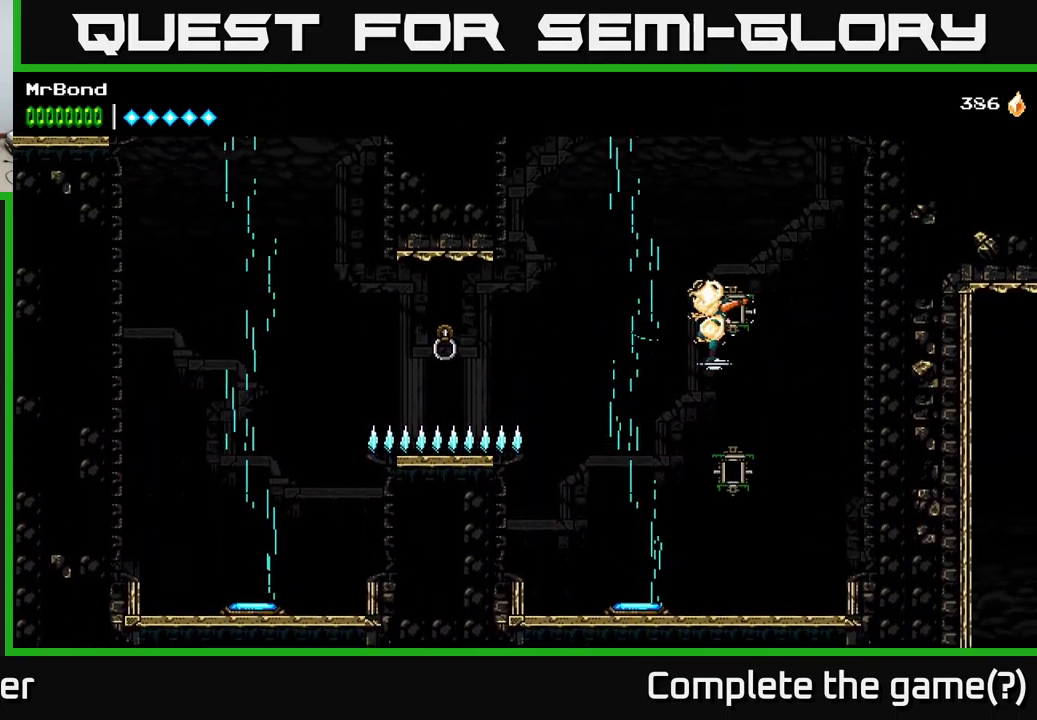
{"dt_ms": 500, "buttons": ["A"], "left_stick": "center", "right_stick": "center", "events": [[134, "B", "down"], [167, "DPAD_LEFT", "up"], [334, "B", "up"], [400, "A", "down"]]}
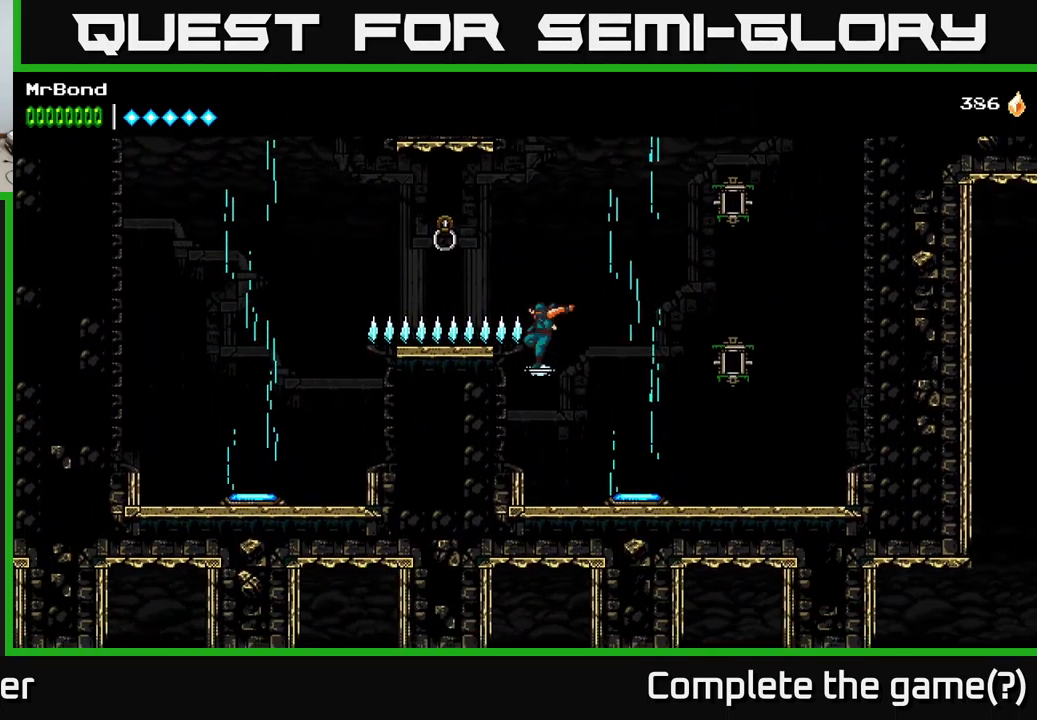
{"dt_ms": 500, "buttons": ["A", "DPAD_RIGHT"], "left_stick": "center", "right_stick": "center", "events": [[17, "DPAD_LEFT", "down"], [117, "DPAD_LEFT", "up"], [284, "DPAD_RIGHT", "down"]]}
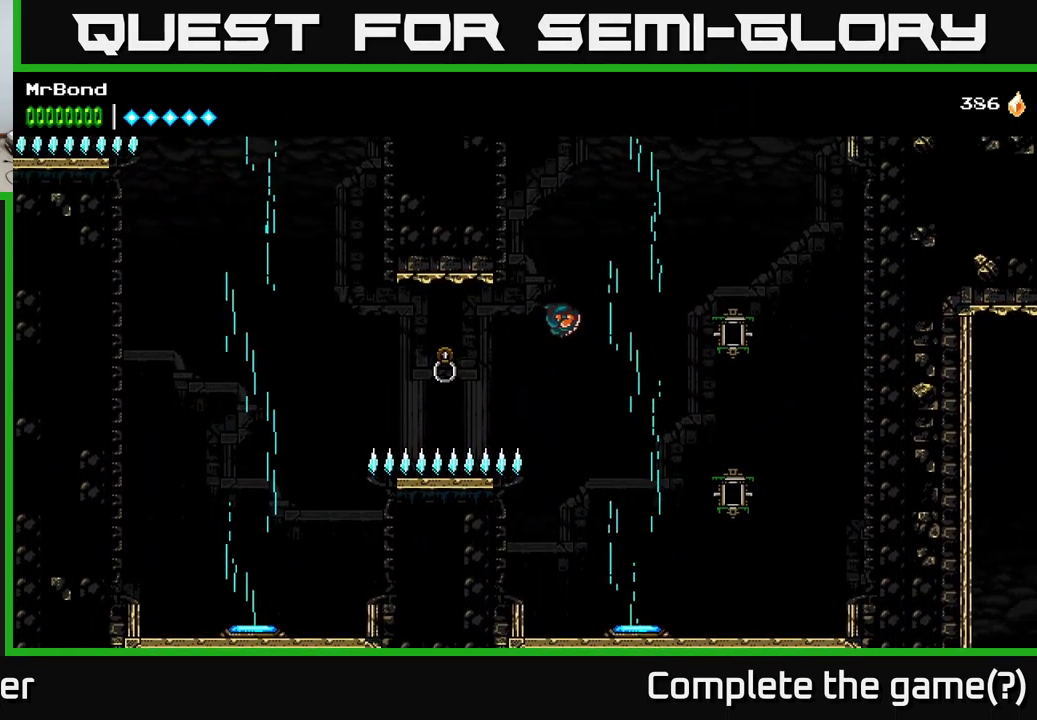
{"dt_ms": 500, "buttons": ["A"], "left_stick": "center", "right_stick": "center", "events": [[200, "A", "up"], [250, "A", "down"], [267, "DPAD_RIGHT", "up"]]}
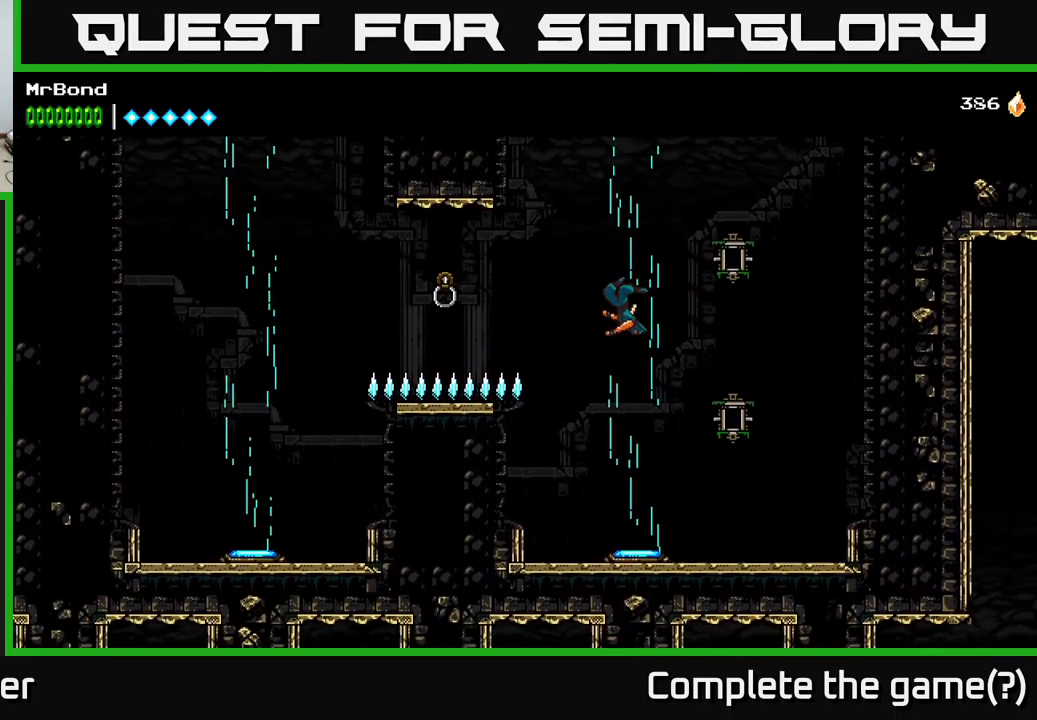
{"dt_ms": 500, "buttons": ["A"], "left_stick": "center", "right_stick": "center", "events": []}
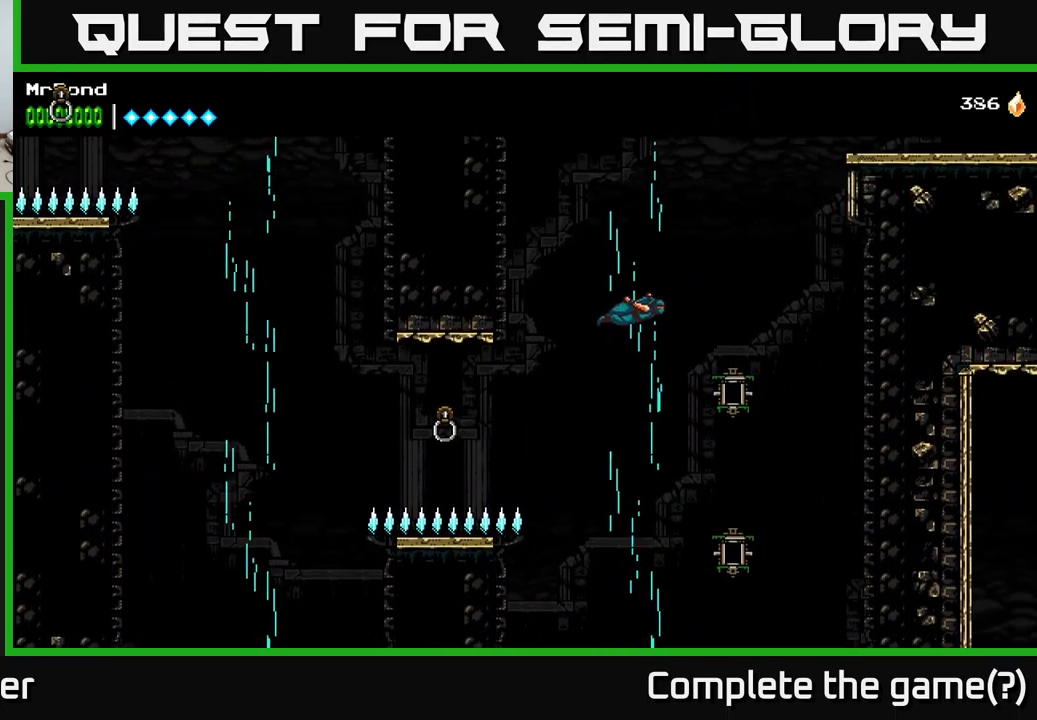
{"dt_ms": 500, "buttons": ["A", "DPAD_RIGHT"], "left_stick": "center", "right_stick": "center", "events": [[466, "DPAD_RIGHT", "down"]]}
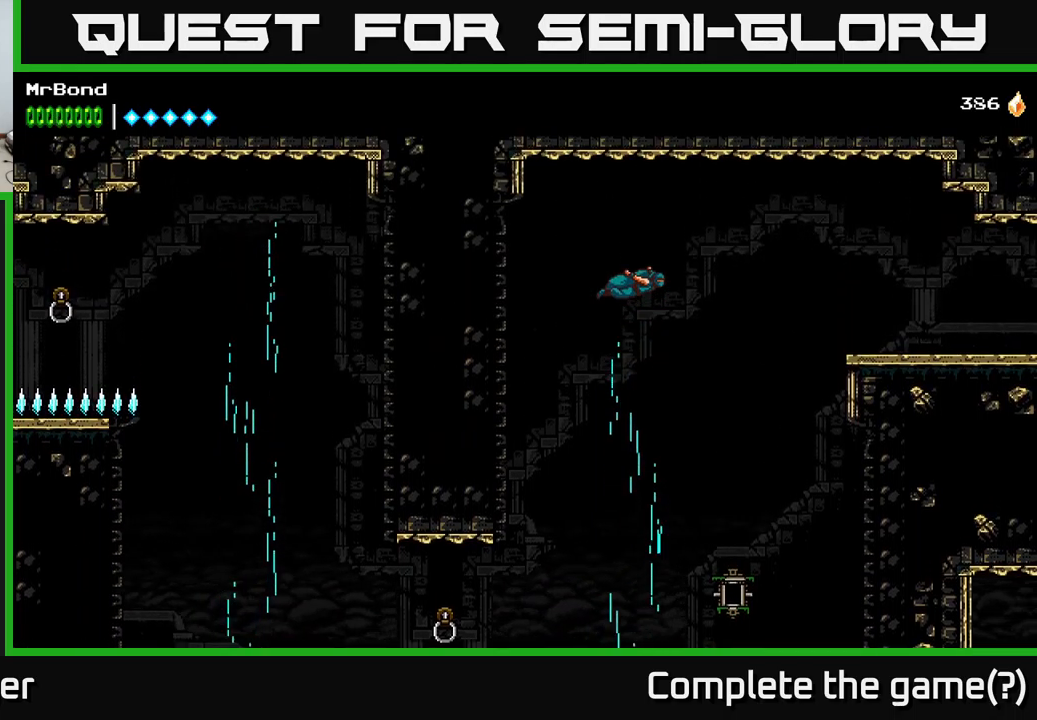
{"dt_ms": 500, "buttons": ["DPAD_RIGHT"], "left_stick": "center", "right_stick": "center", "events": [[200, "A", "up"]]}
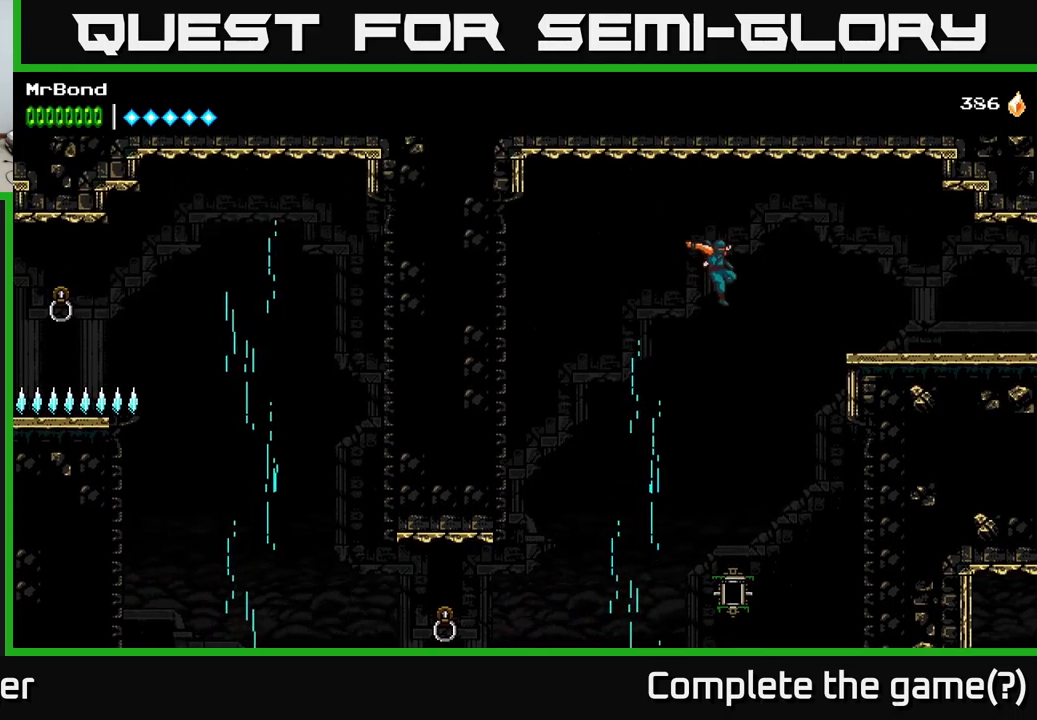
{"dt_ms": 500, "buttons": ["A", "DPAD_RIGHT"], "left_stick": "center", "right_stick": "center", "events": [[83, "A", "down"]]}
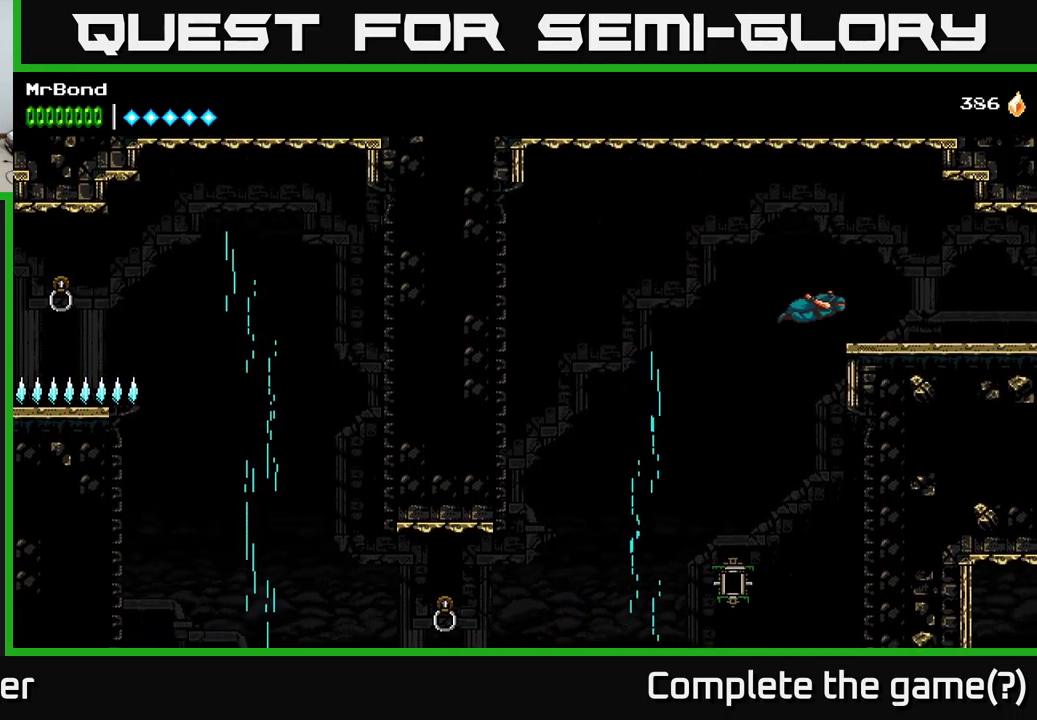
{"dt_ms": 500, "buttons": ["DPAD_RIGHT"], "left_stick": "center", "right_stick": "center", "events": [[366, "A", "up"]]}
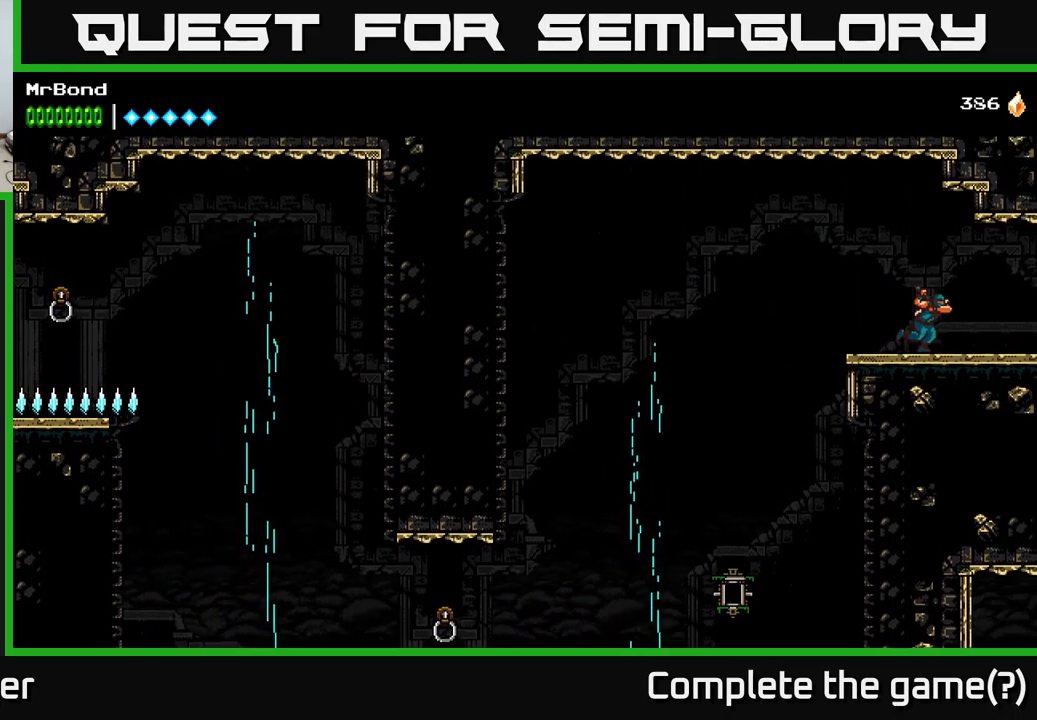
{"dt_ms": 500, "buttons": ["DPAD_RIGHT"], "left_stick": "center", "right_stick": "center", "events": []}
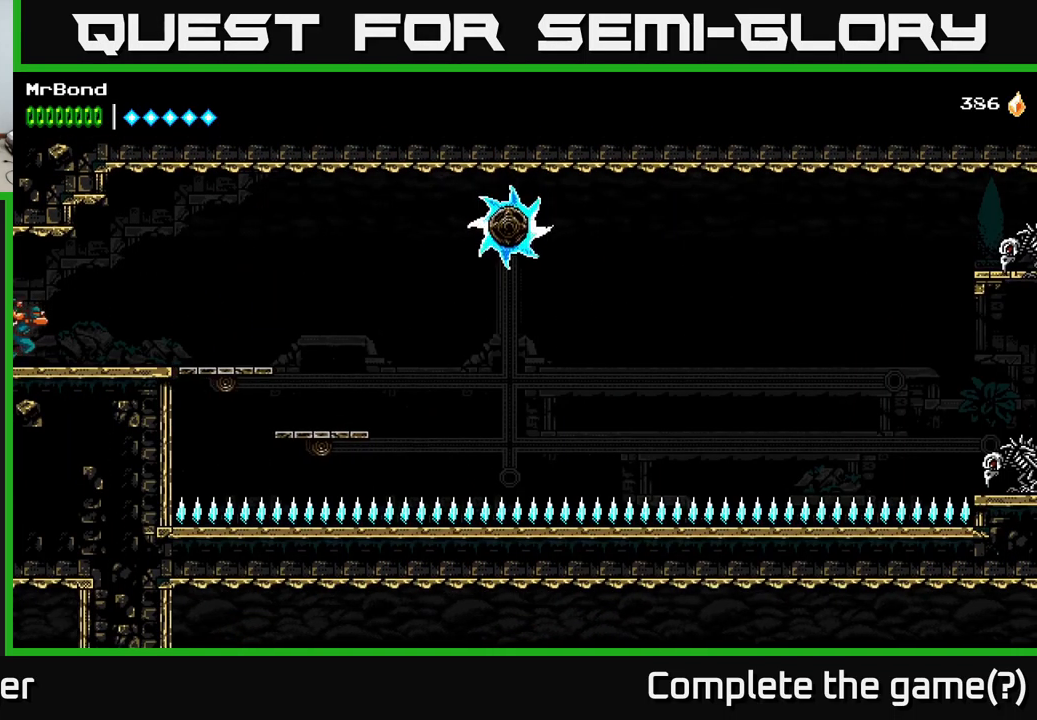
{"dt_ms": 500, "buttons": ["DPAD_RIGHT"], "left_stick": "center", "right_stick": "center", "events": []}
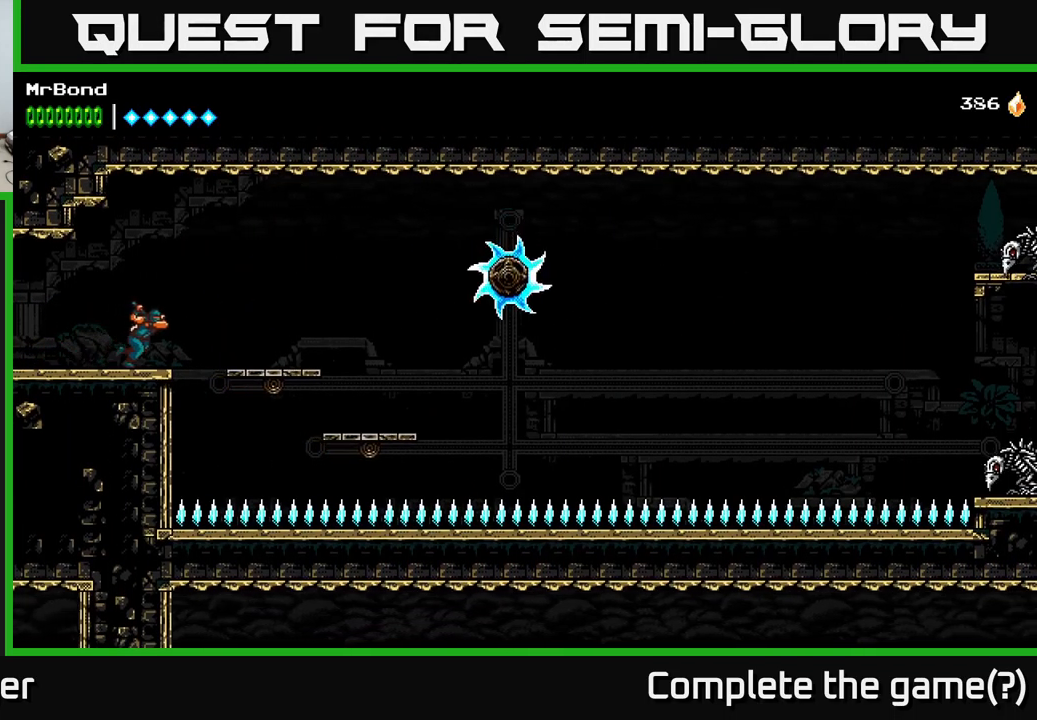
{"dt_ms": 500, "buttons": ["DPAD_RIGHT"], "left_stick": "center", "right_stick": "center", "events": [[33, "A", "down"], [300, "A", "up"]]}